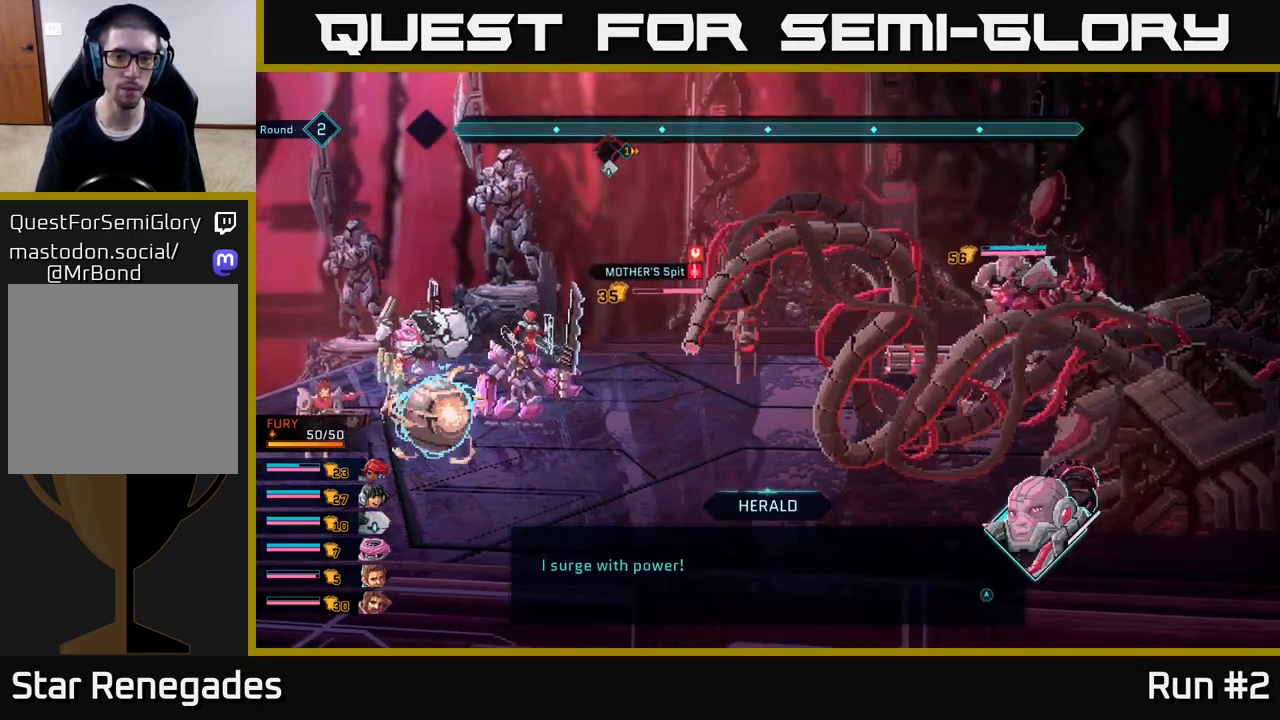
Gameplay with a controller (Xbox layout); each line is a JSON object with the inputs held at the frame after it. "events" lists button and stick changes between this image and that frame as [ms after this image, input, new state], when the widget could be followed in between.
{"buttons": ["A"], "left_stick": "center", "right_stick": "center", "events": [[483, "A", "down"]]}
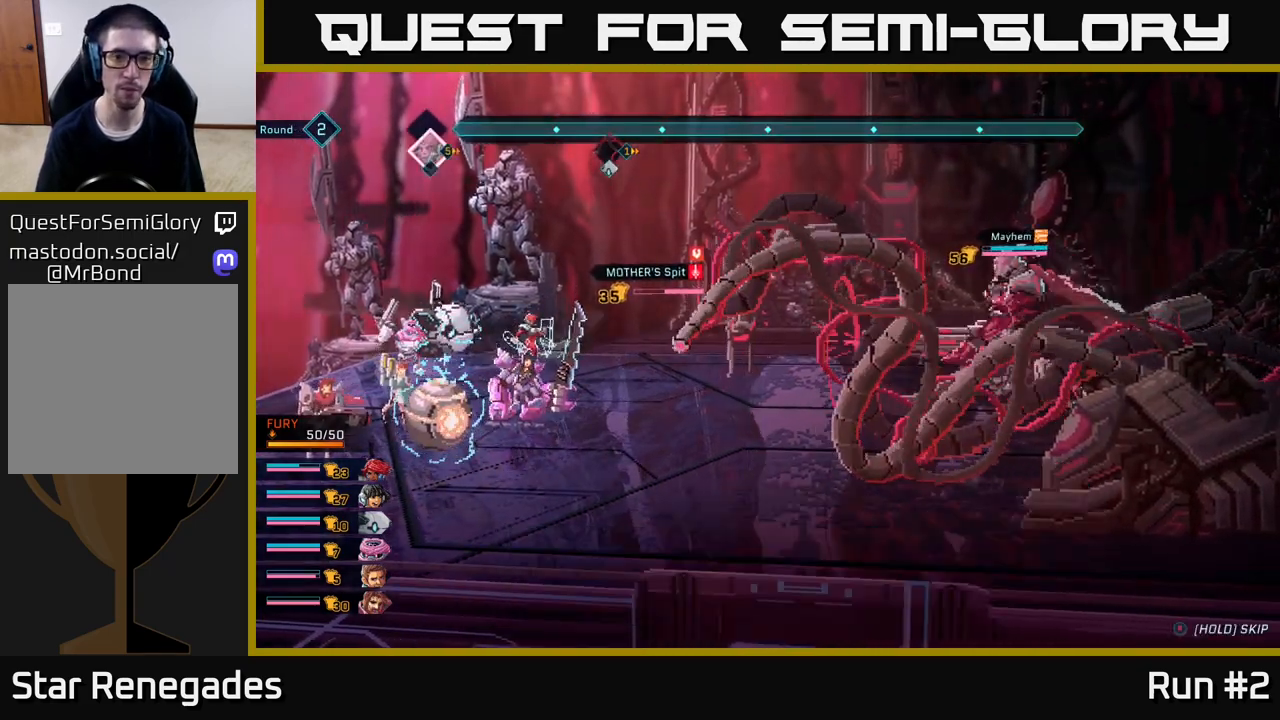
{"buttons": [], "left_stick": "center", "right_stick": "center", "events": [[67, "A", "up"]]}
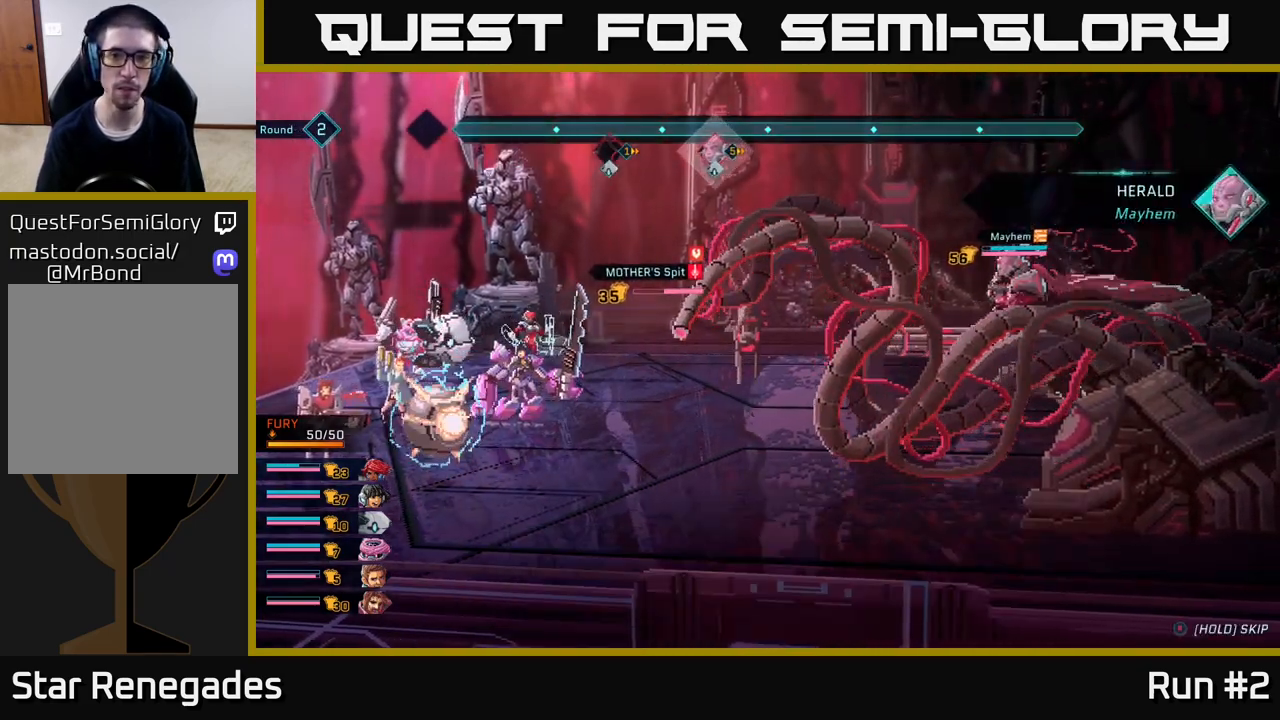
{"buttons": [], "left_stick": "center", "right_stick": "center", "events": []}
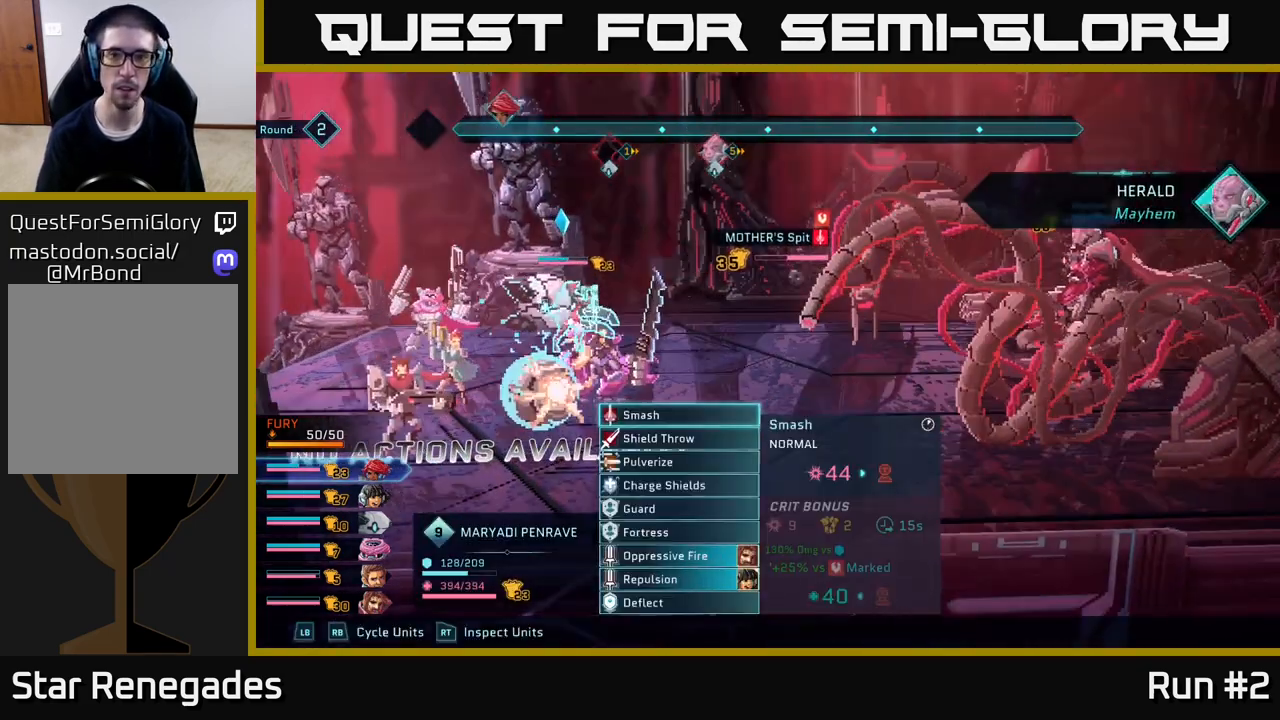
{"buttons": [], "left_stick": "center", "right_stick": "center", "events": []}
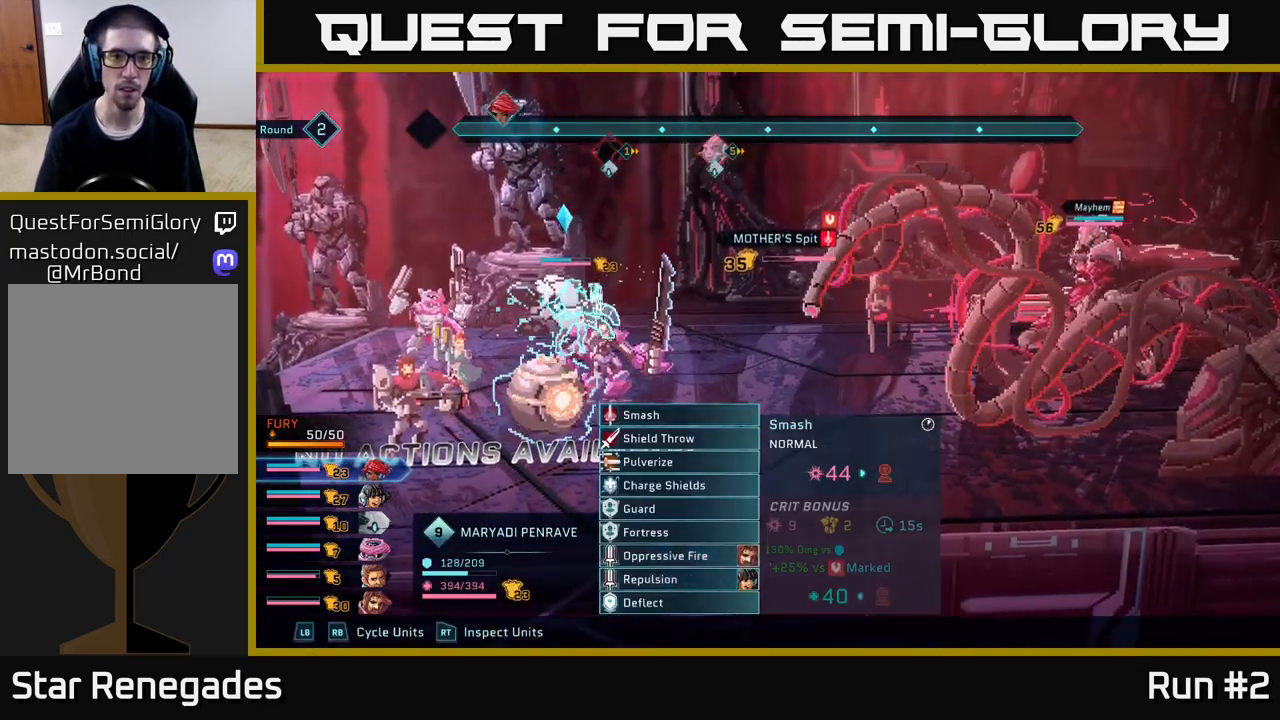
{"buttons": [], "left_stick": "center", "right_stick": "center", "events": [[333, "R1", "down"], [500, "R1", "up"]]}
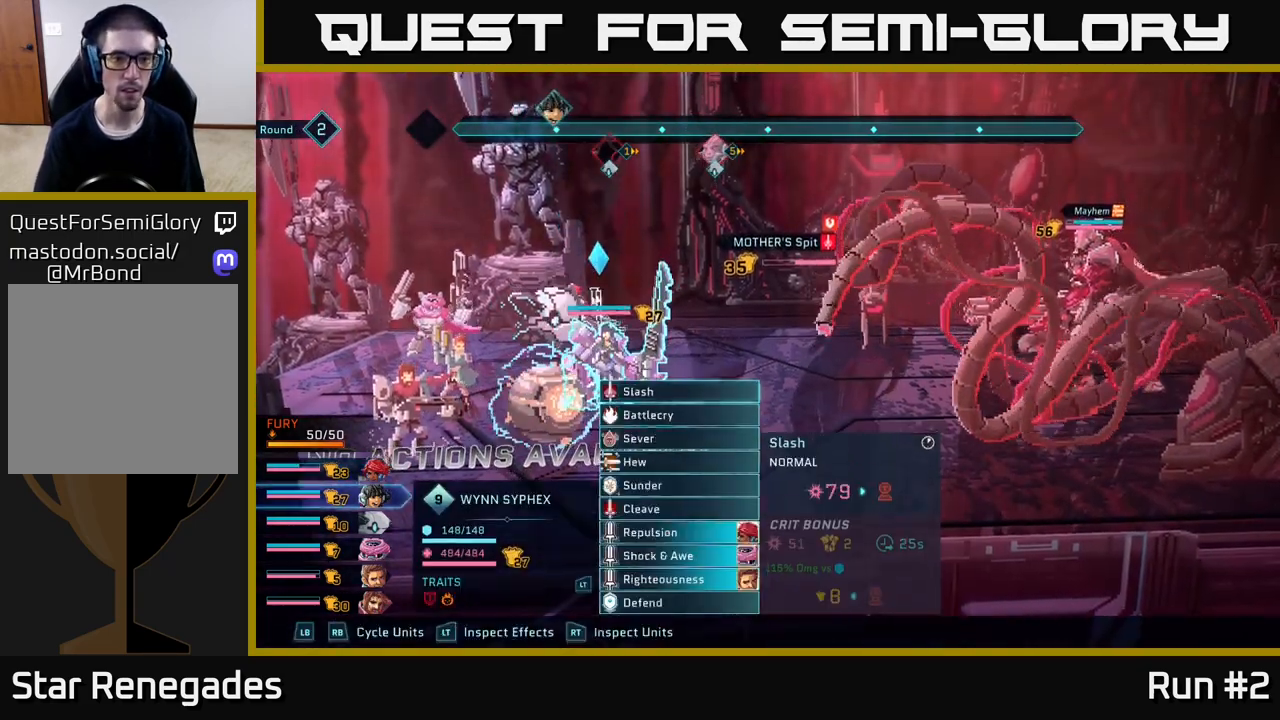
{"buttons": [], "left_stick": "center", "right_stick": "center", "events": [[267, "R1", "down"], [433, "R1", "up"]]}
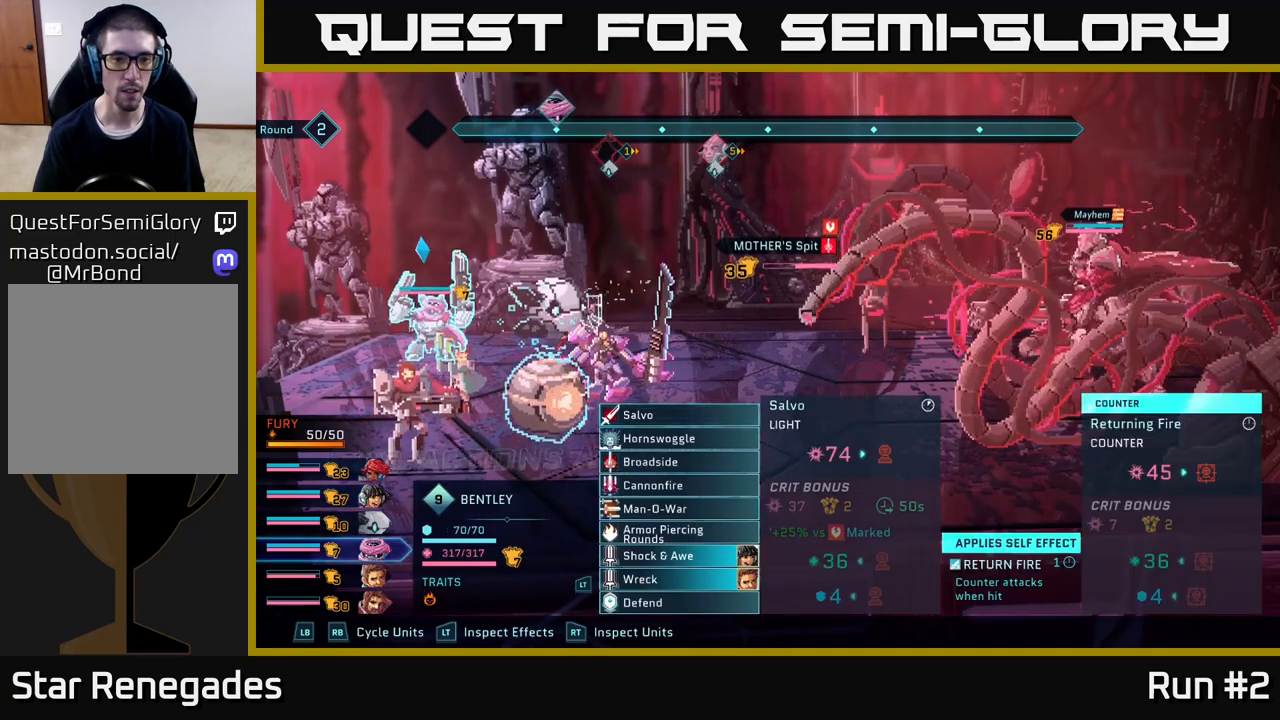
{"buttons": ["R1"], "left_stick": "center", "right_stick": "center", "events": [[433, "R1", "down"]]}
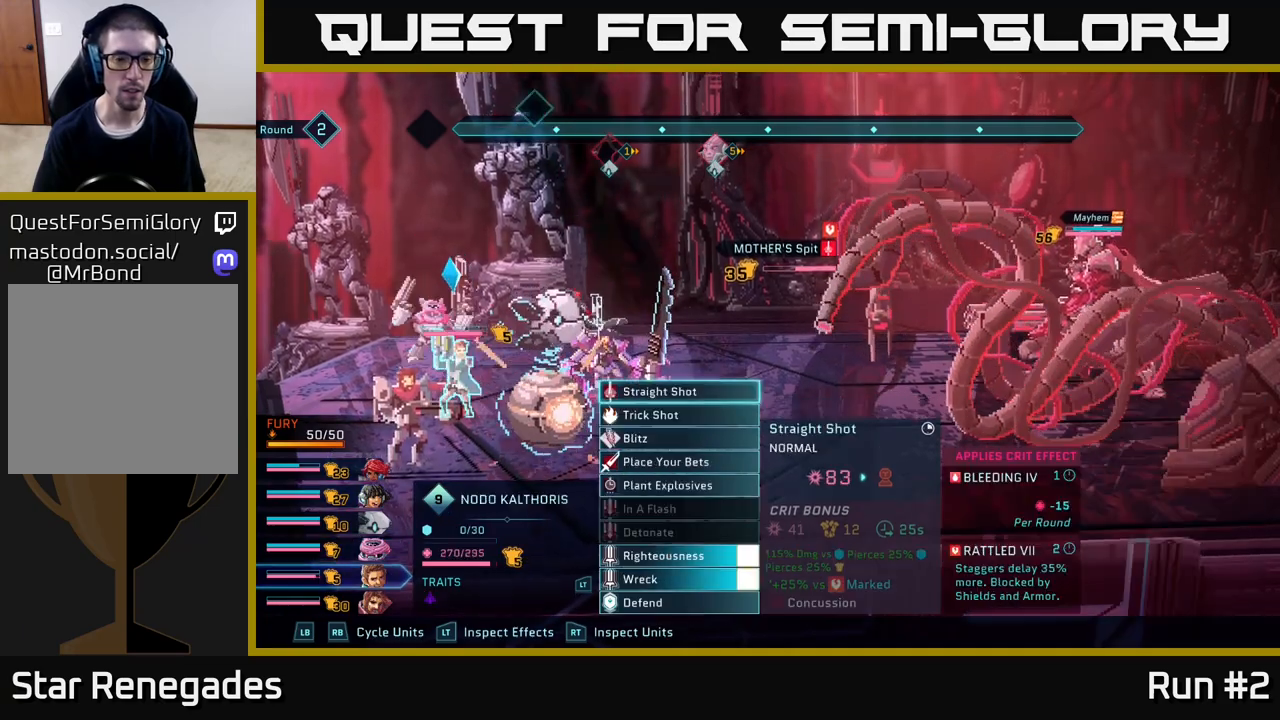
{"buttons": [], "left_stick": "center", "right_stick": "center", "events": [[67, "R1", "up"], [250, "left_stick", "down"], [450, "left_stick", "center"]]}
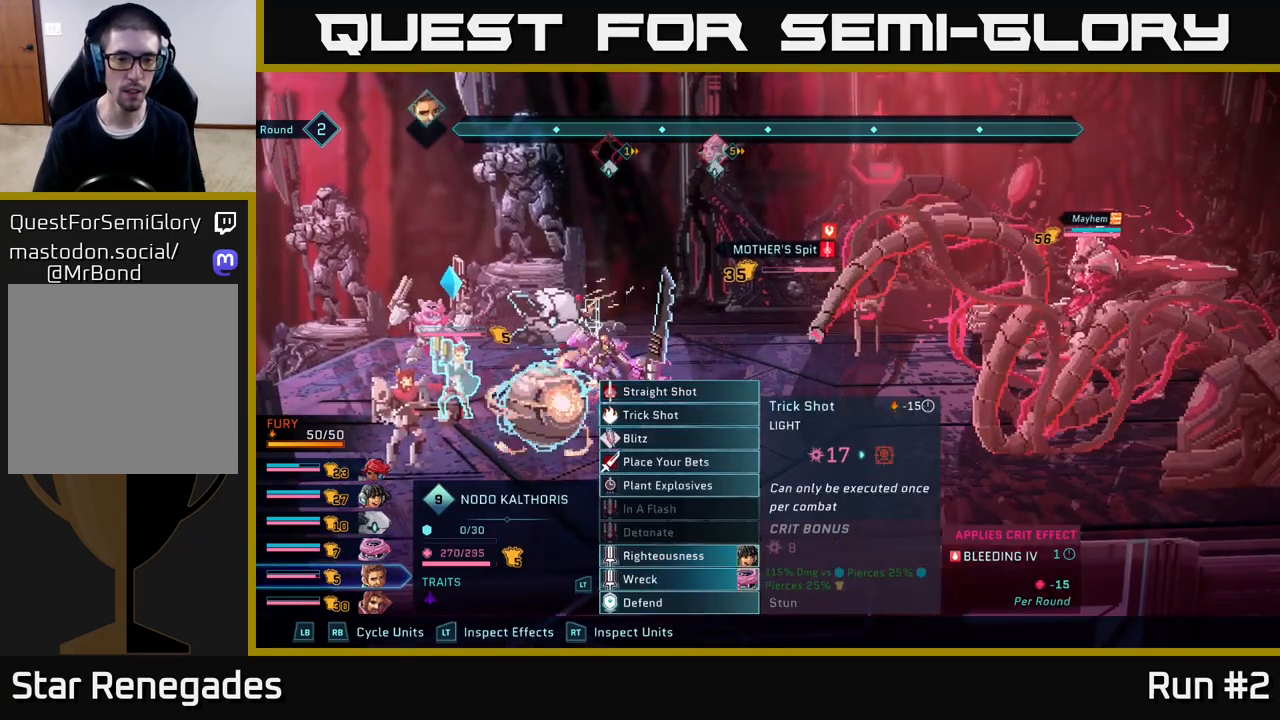
{"buttons": [], "left_stick": "down", "right_stick": "center", "events": [[50, "left_stick", "down"], [183, "A", "down"], [217, "left_stick", "center"], [283, "A", "up"], [383, "left_stick", "down"]]}
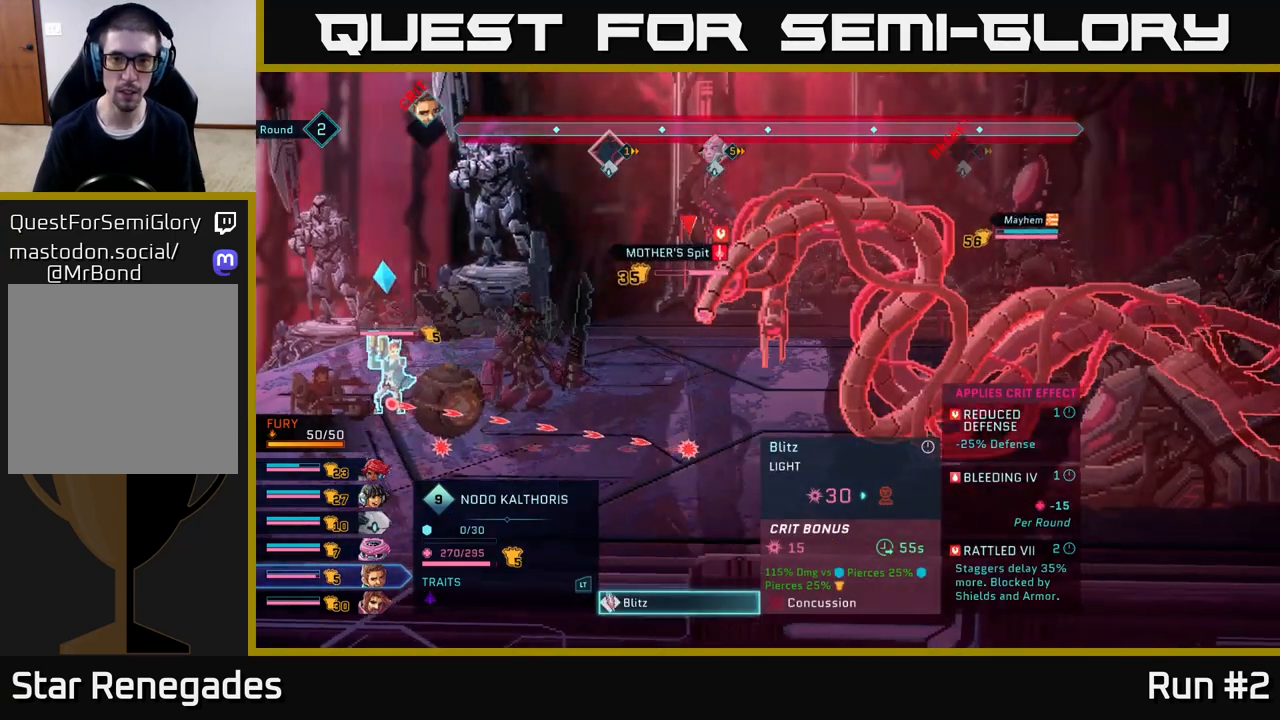
{"buttons": [], "left_stick": "center", "right_stick": "center", "events": [[83, "left_stick", "center"]]}
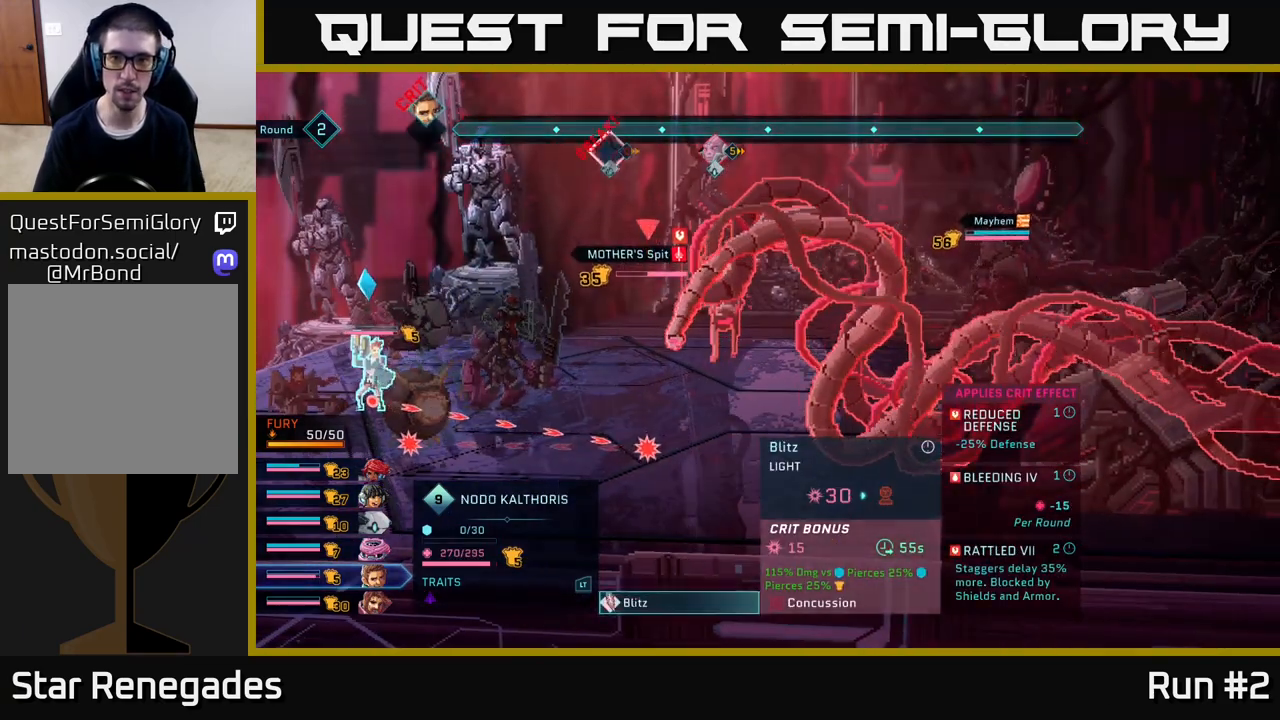
{"buttons": [], "left_stick": "center", "right_stick": "center", "events": []}
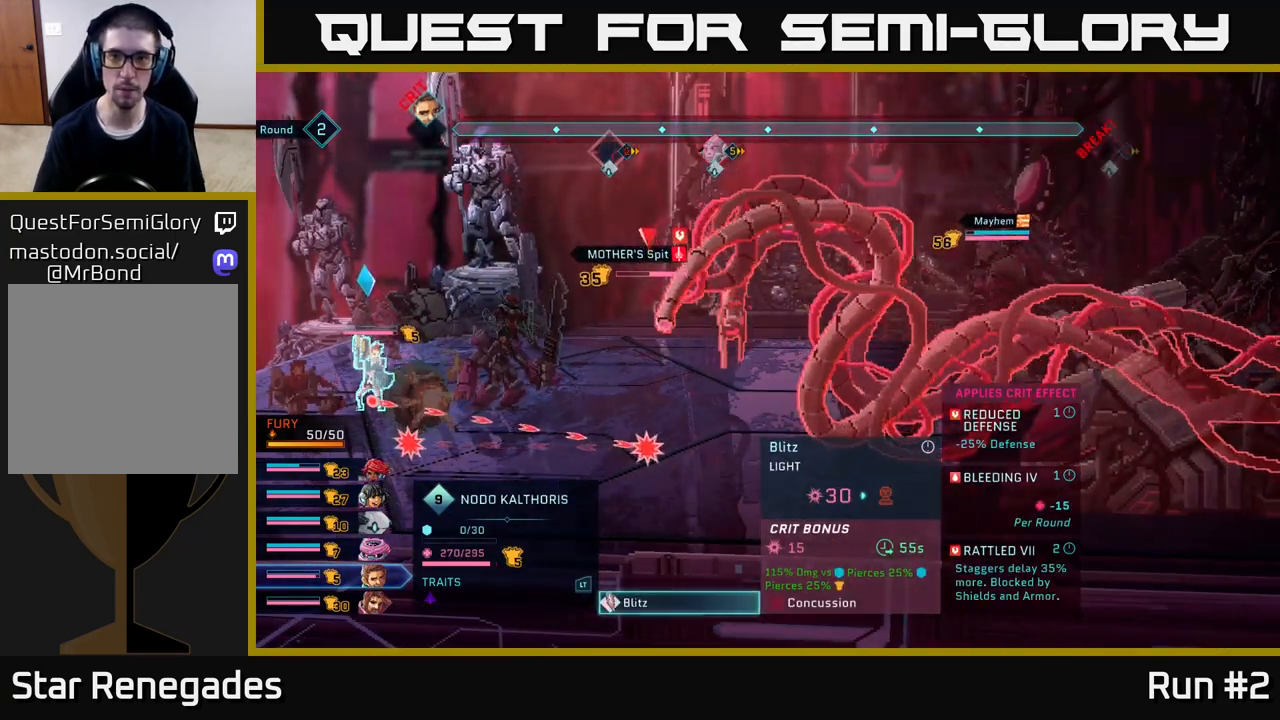
{"buttons": [], "left_stick": "center", "right_stick": "center", "events": []}
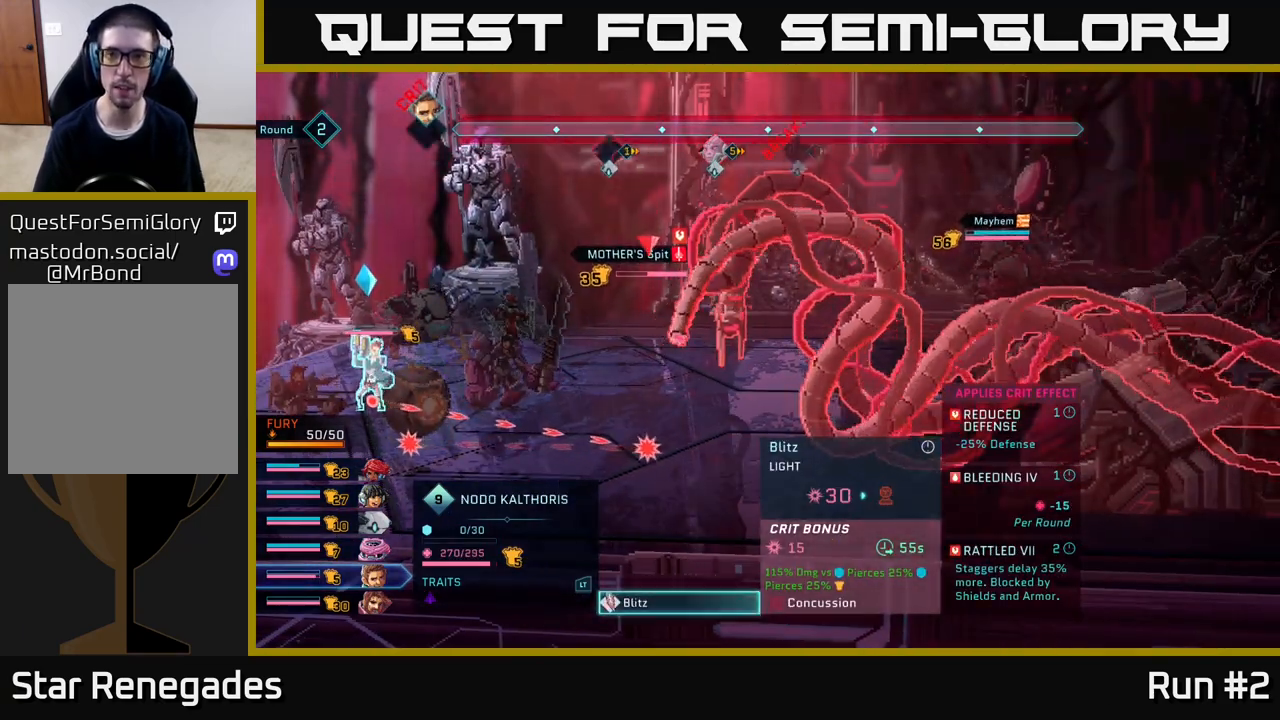
{"buttons": [], "left_stick": "center", "right_stick": "center", "events": []}
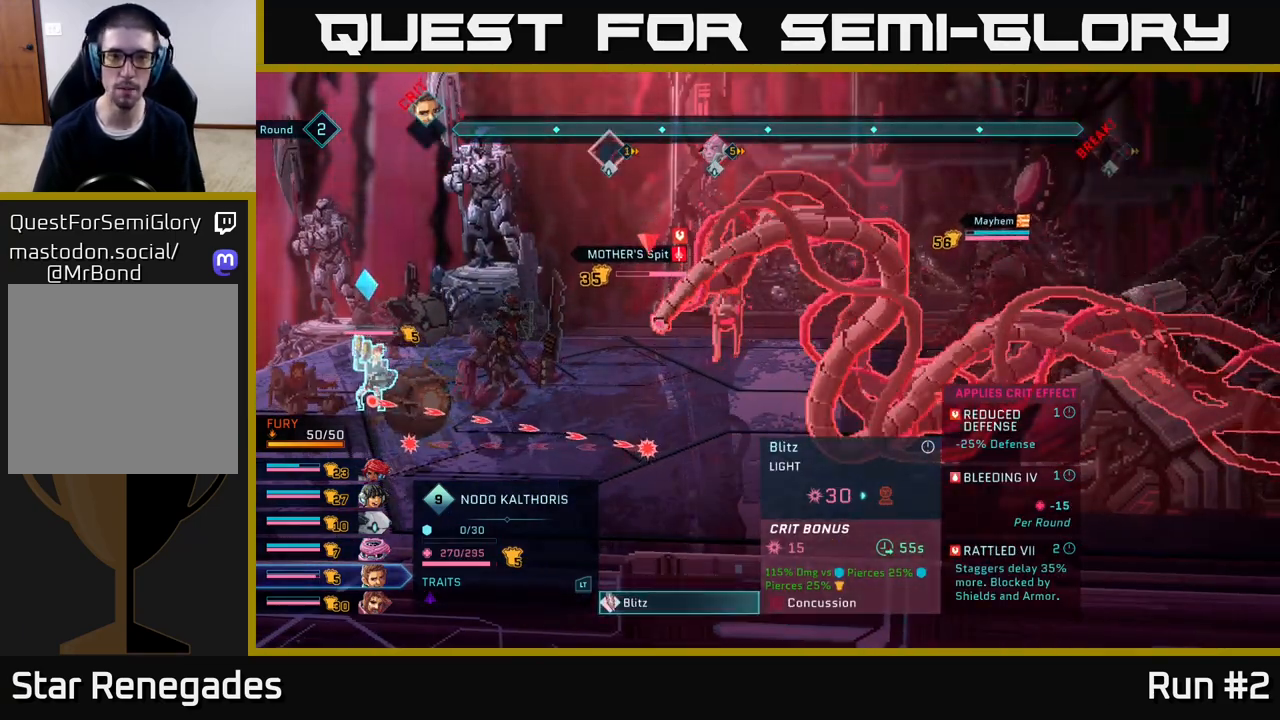
{"buttons": [], "left_stick": "center", "right_stick": "center", "events": []}
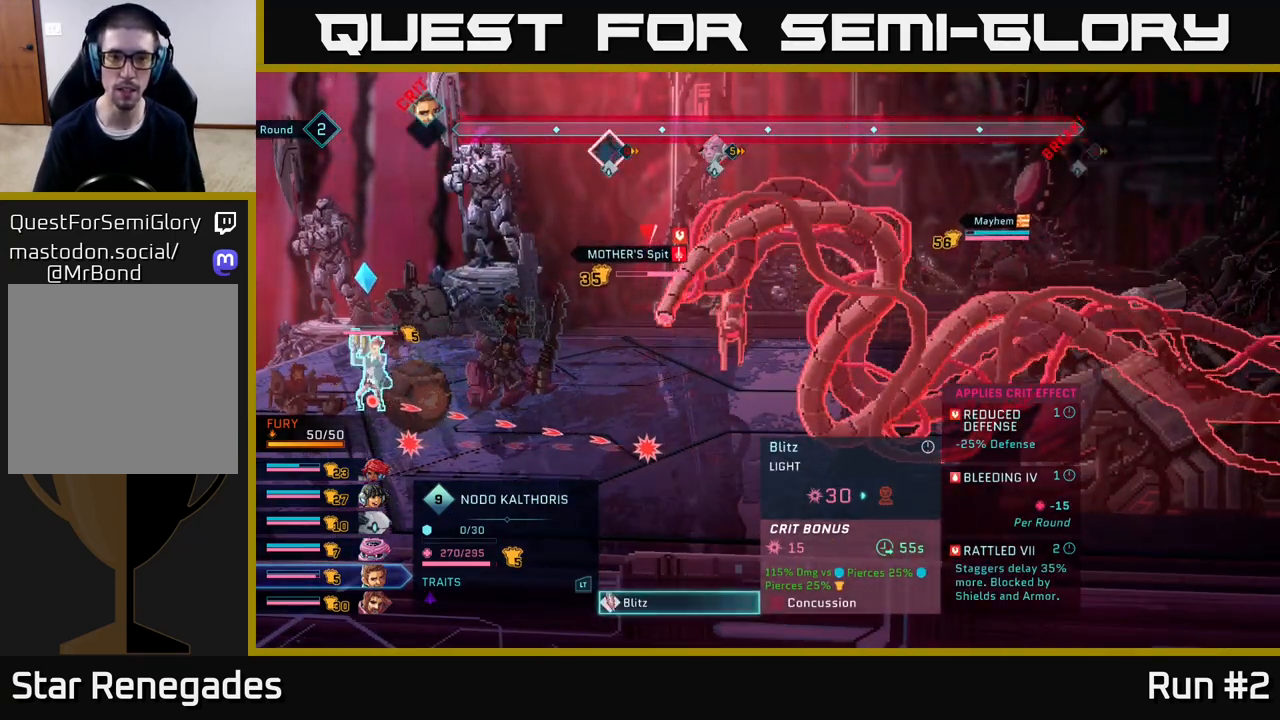
{"buttons": [], "left_stick": "center", "right_stick": "center", "events": []}
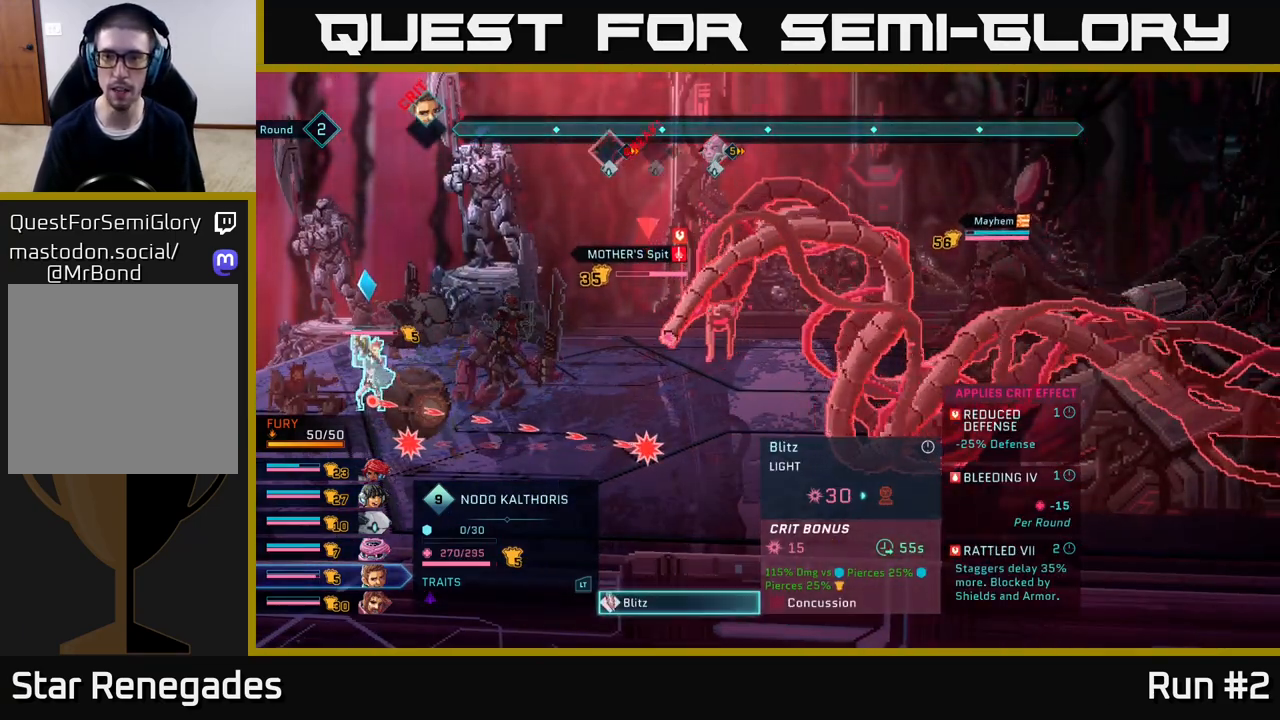
{"buttons": [], "left_stick": "center", "right_stick": "center", "events": []}
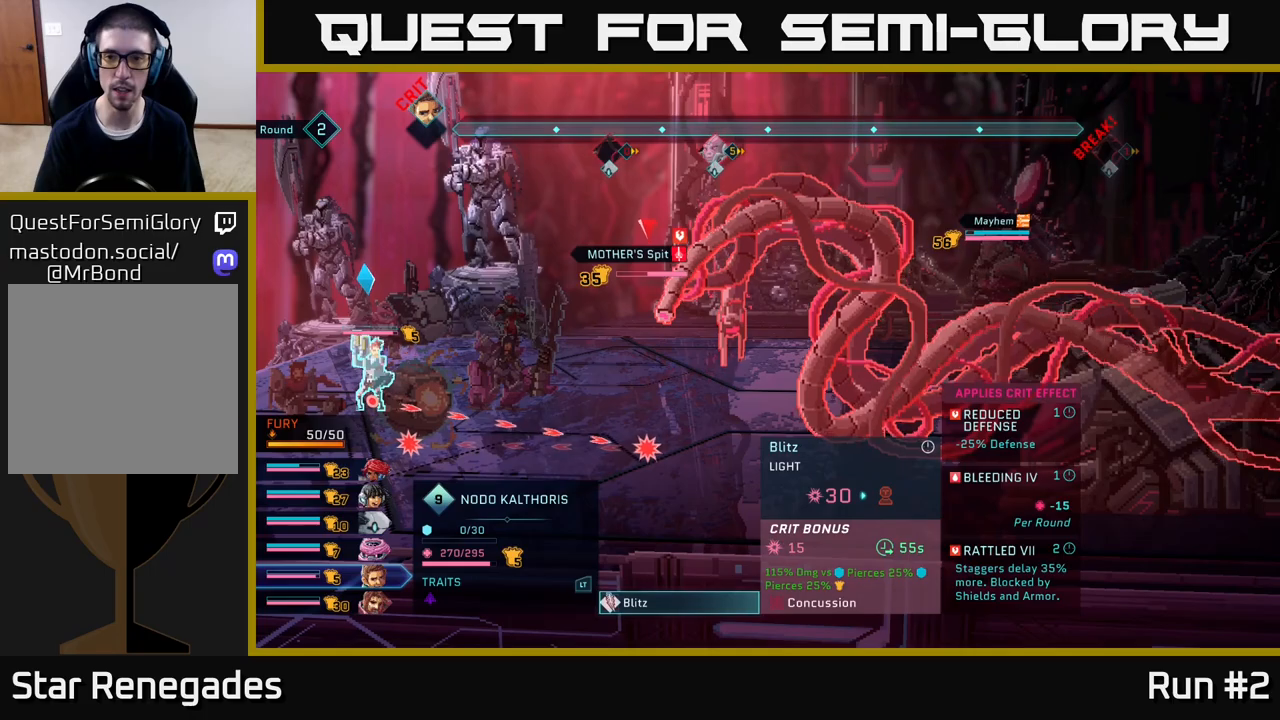
{"buttons": [], "left_stick": "center", "right_stick": "center", "events": []}
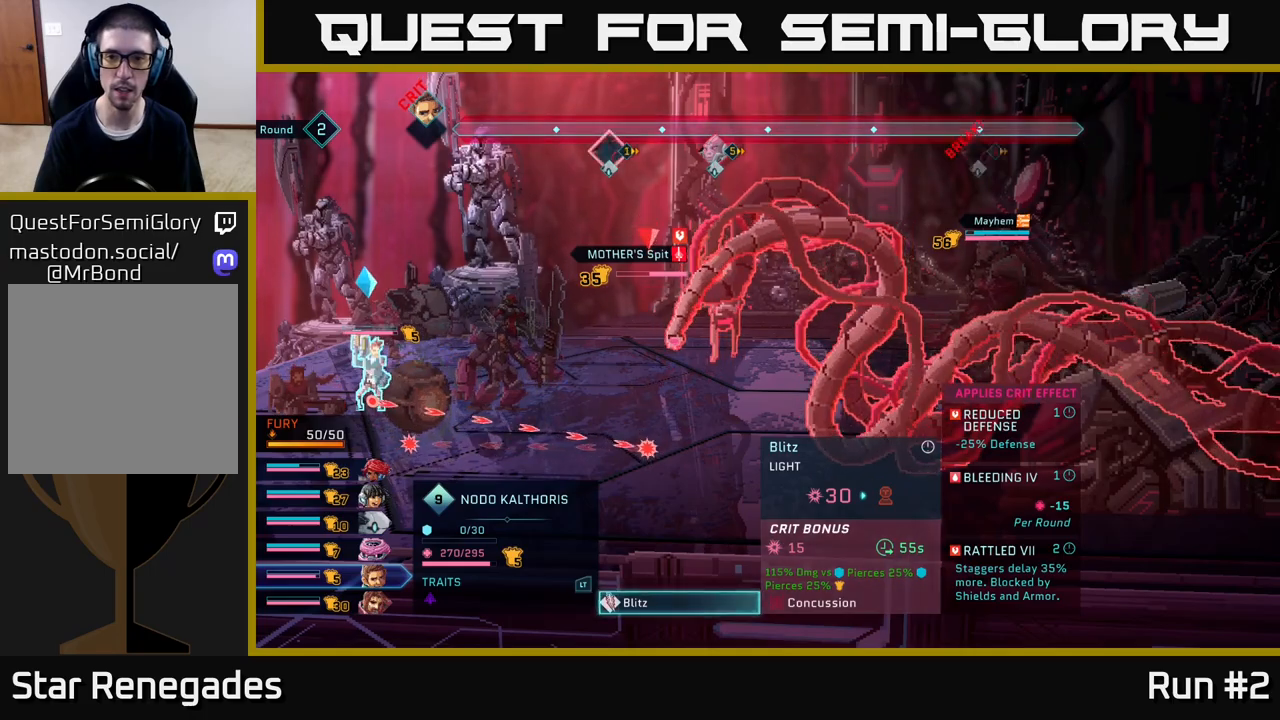
{"buttons": [], "left_stick": "center", "right_stick": "center", "events": []}
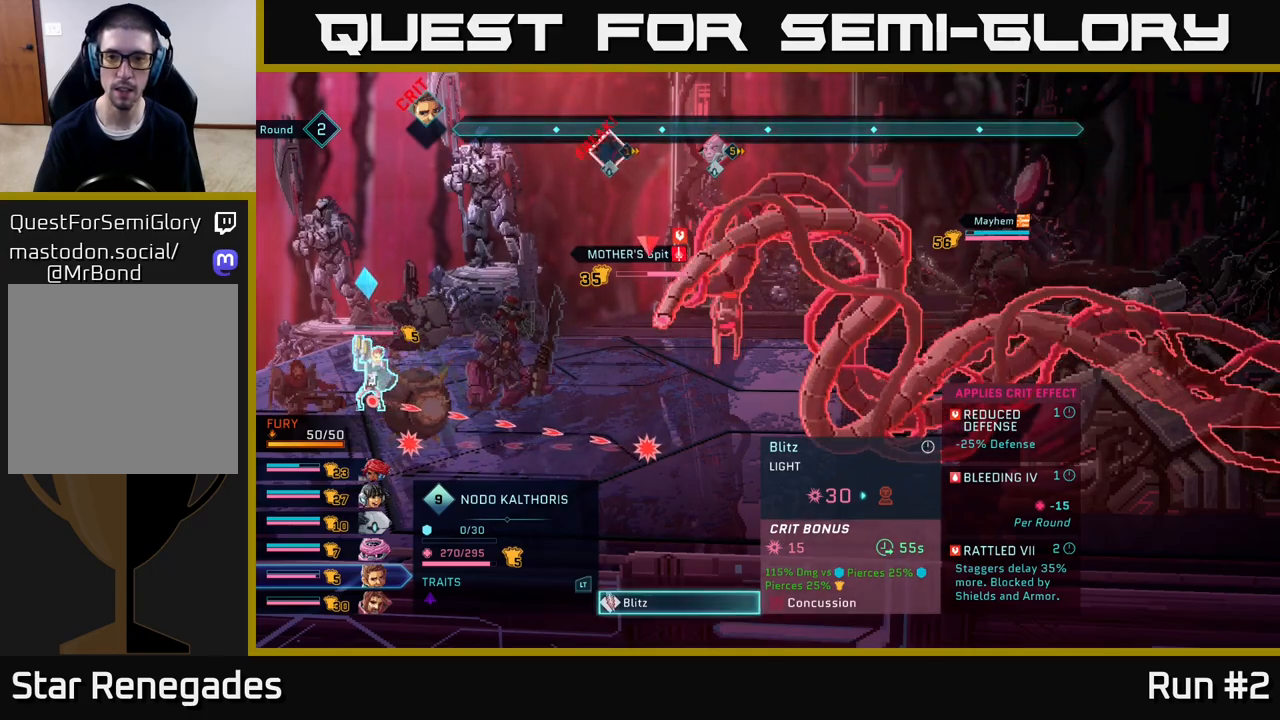
{"buttons": ["R2"], "left_stick": "center", "right_stick": "center", "events": [[83, "R1", "down"], [367, "R1", "up"], [483, "R2", "down"]]}
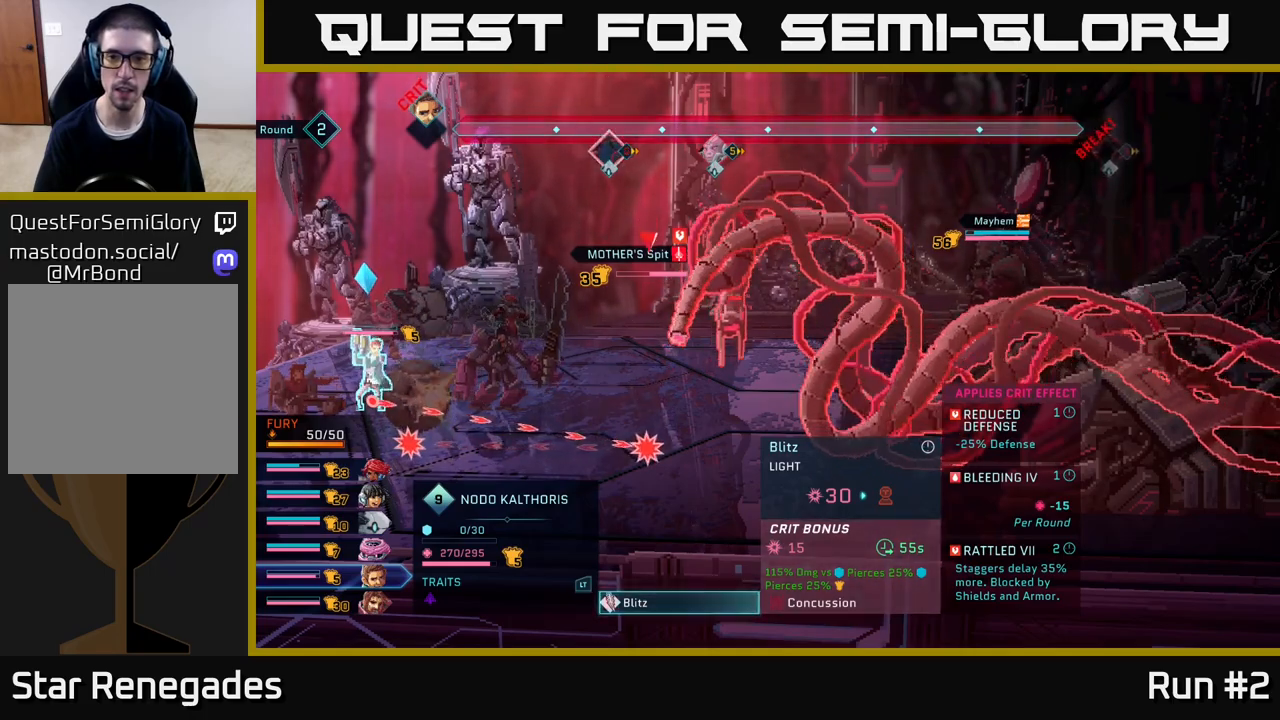
{"buttons": ["R2"], "left_stick": "right", "right_stick": "center", "events": [[400, "left_stick", "right"]]}
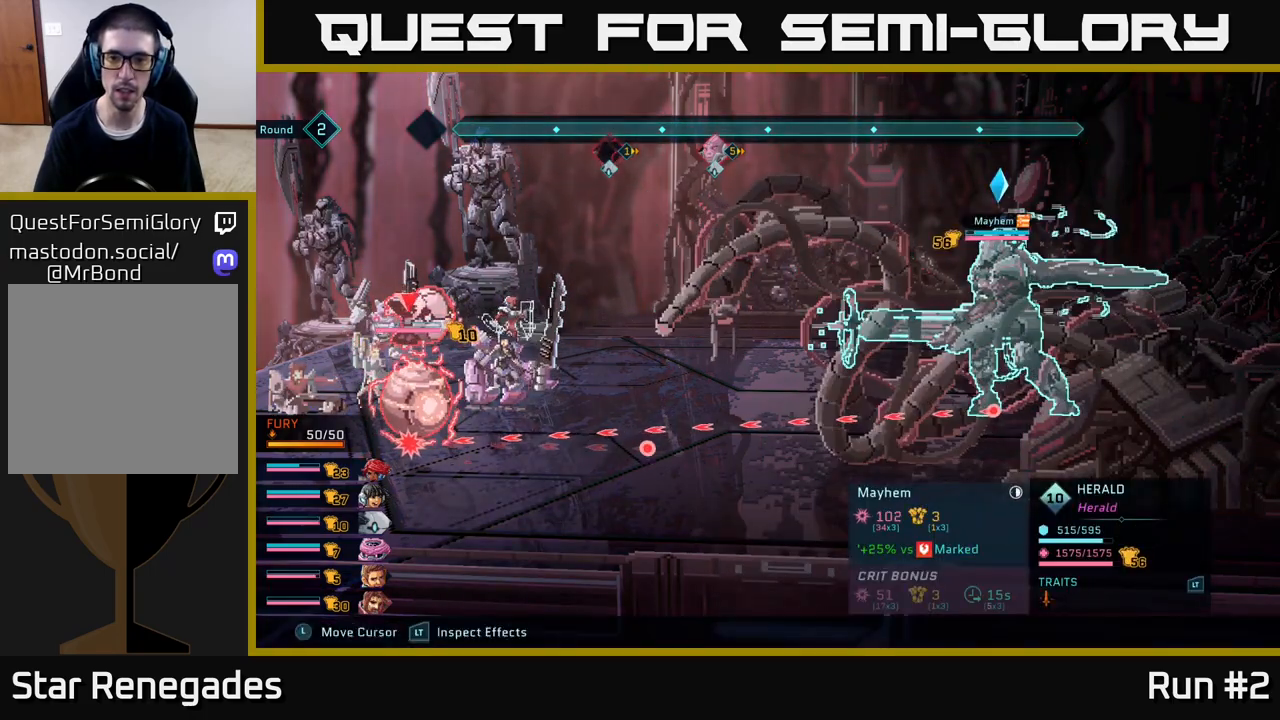
{"buttons": ["R2"], "left_stick": "center", "right_stick": "center", "events": [[100, "left_stick", "center"]]}
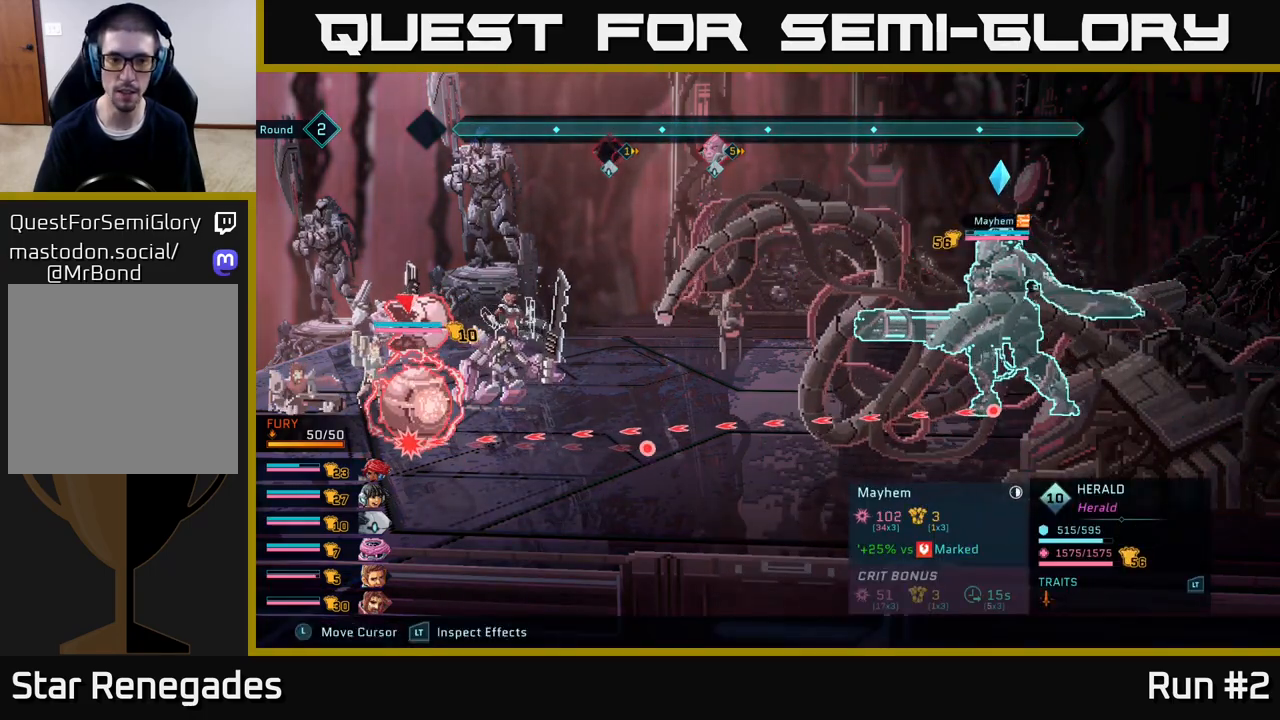
{"buttons": ["R2"], "left_stick": "center", "right_stick": "center", "events": []}